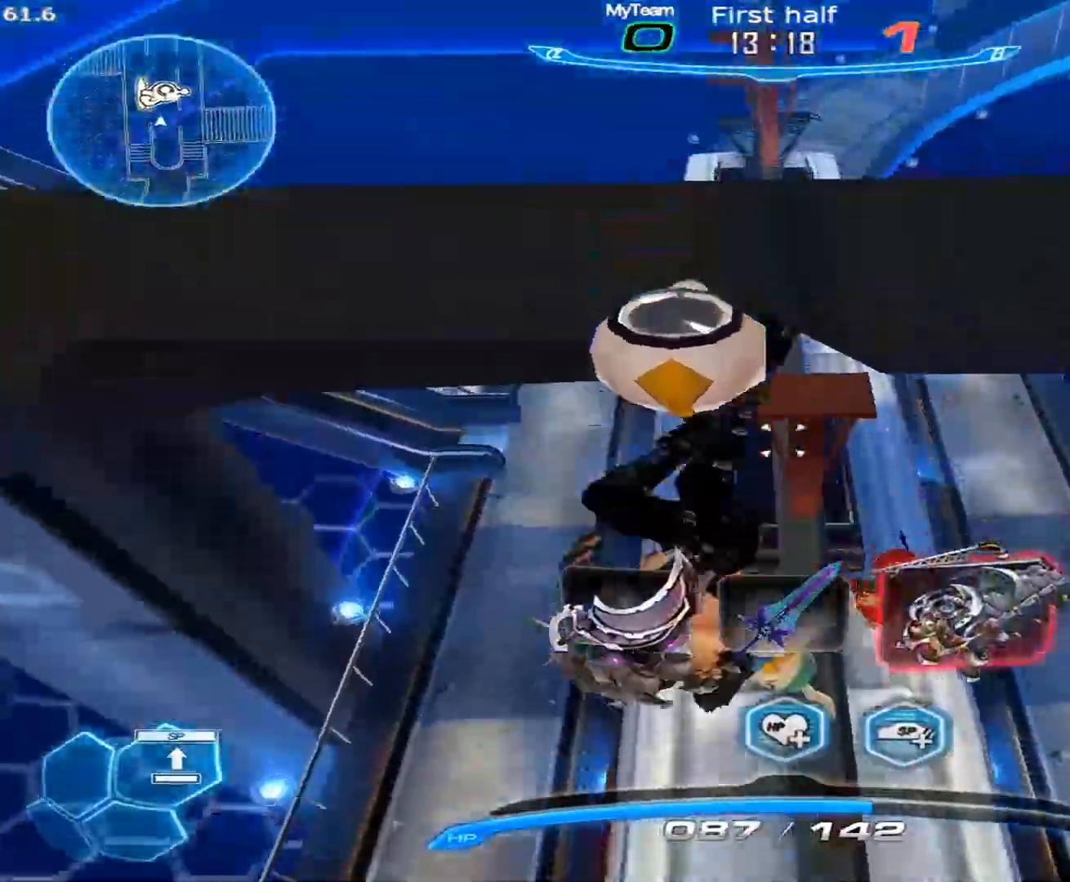
Gameplay with keyboard and mouse; each line is a JSON object with the keys and mouse buttons held at the frame after it. "events" lists presses ("down") and releases ("up") of "1", "2", "3", "4", "5", "a", "alt", "c", "caps_lock", "ctrl", "d", "e", "f", "g", "q", "r", "s", "shift", "space", "t", "tab", "v", "w", "x", "z", "mouse_left", "mouse_wheel" and "mouse_right" between this image and that frame as [ms after this image, input, new state], when the widget could be followed in between. "mouse_left", "mouse_wheel", "mouse_right" = the "left", "wheel", "right" buttons of the "mouse" list. No other keys are recorded. "wheel" means that the mouse wheel is clicked or scrolled. Not read: mouse_move.
{"keys": ["w"], "mouse": ["left"], "events": [[483, "mouse_left", "down"]]}
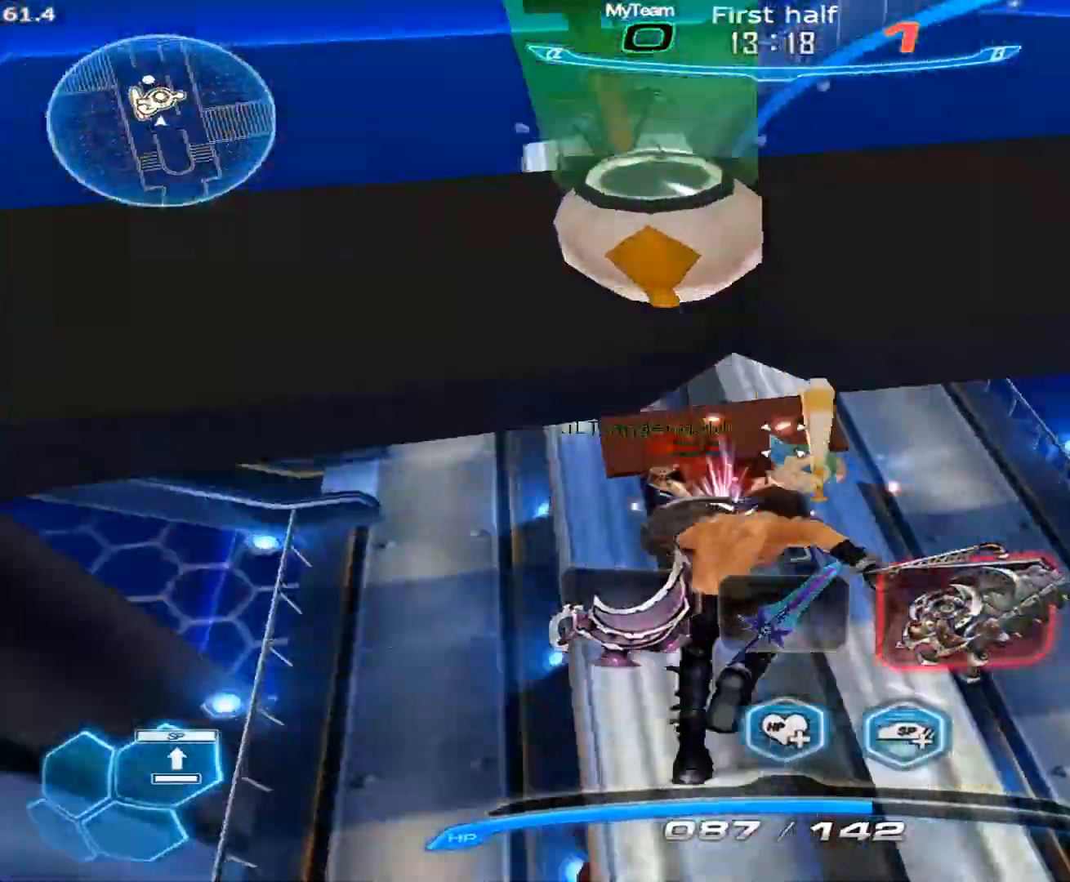
{"keys": ["w"], "mouse": [], "events": [[133, "mouse_left", "up"]]}
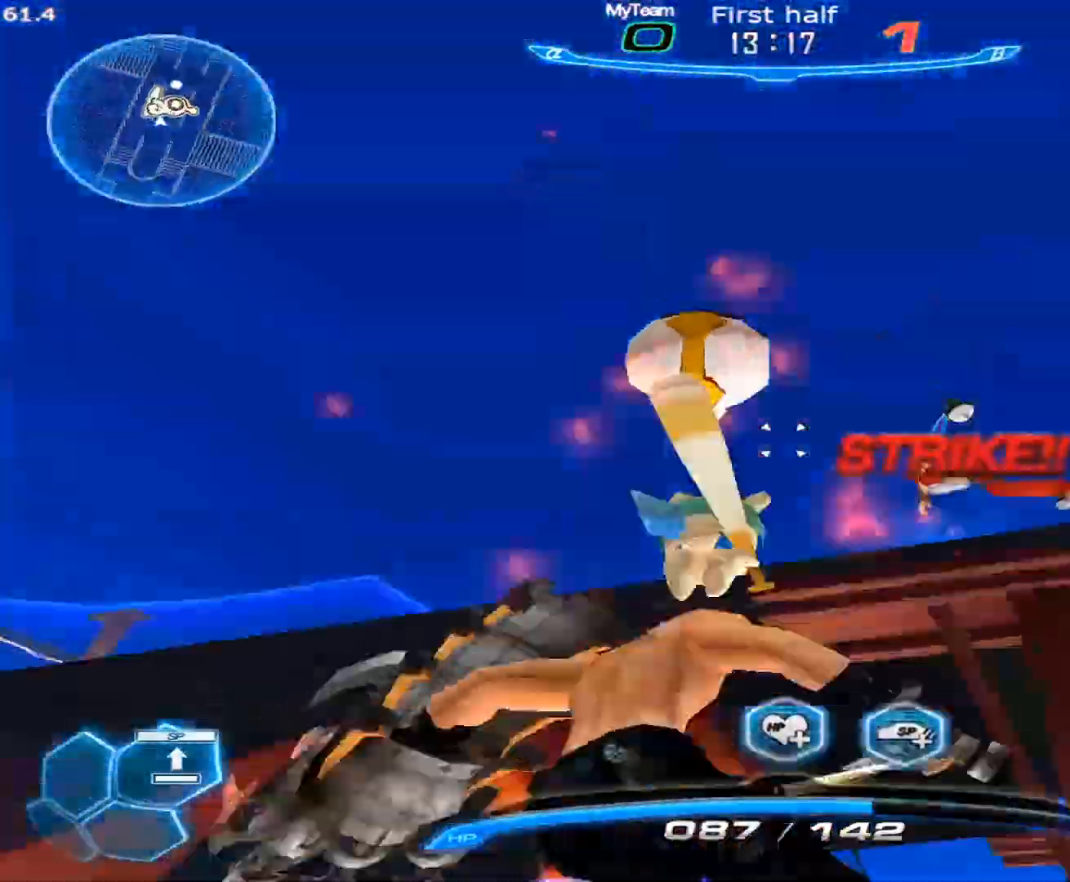
{"keys": ["w"], "mouse": [], "events": [[50, "mouse_left", "down"], [233, "mouse_left", "up"]]}
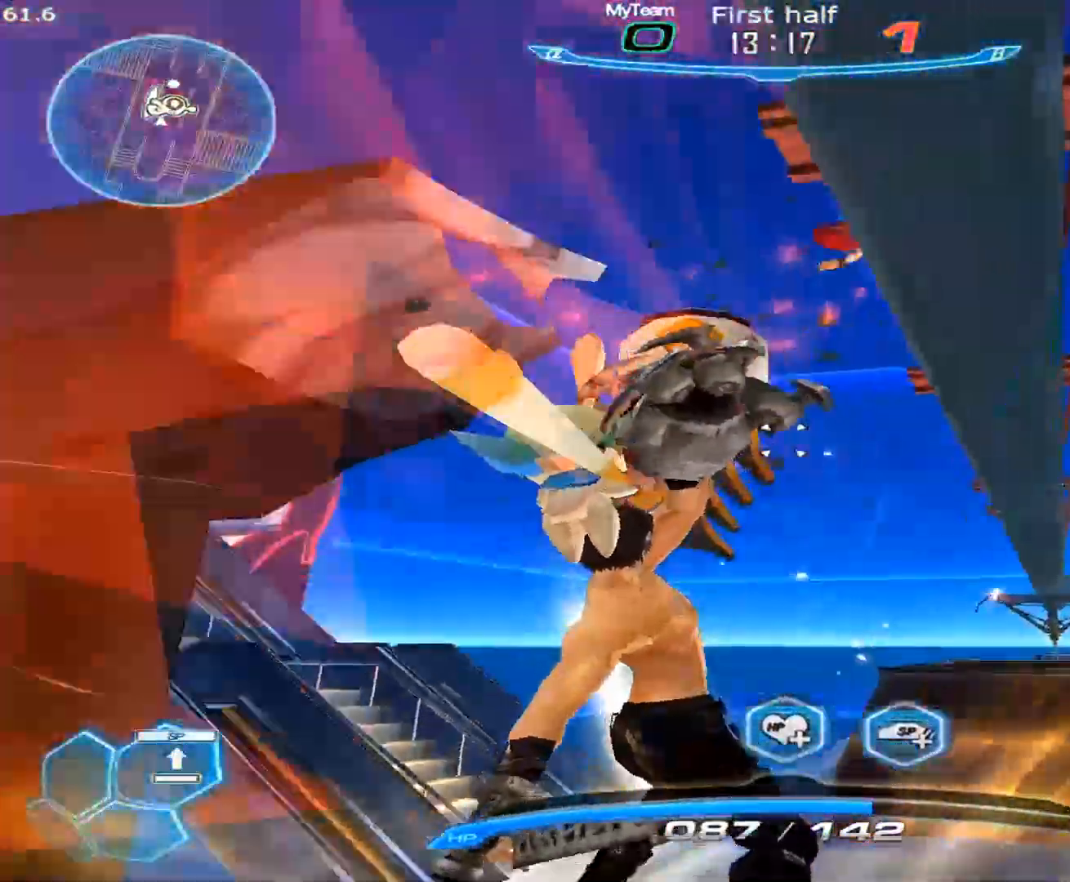
{"keys": ["w"], "mouse": ["left"], "events": [[400, "mouse_left", "down"]]}
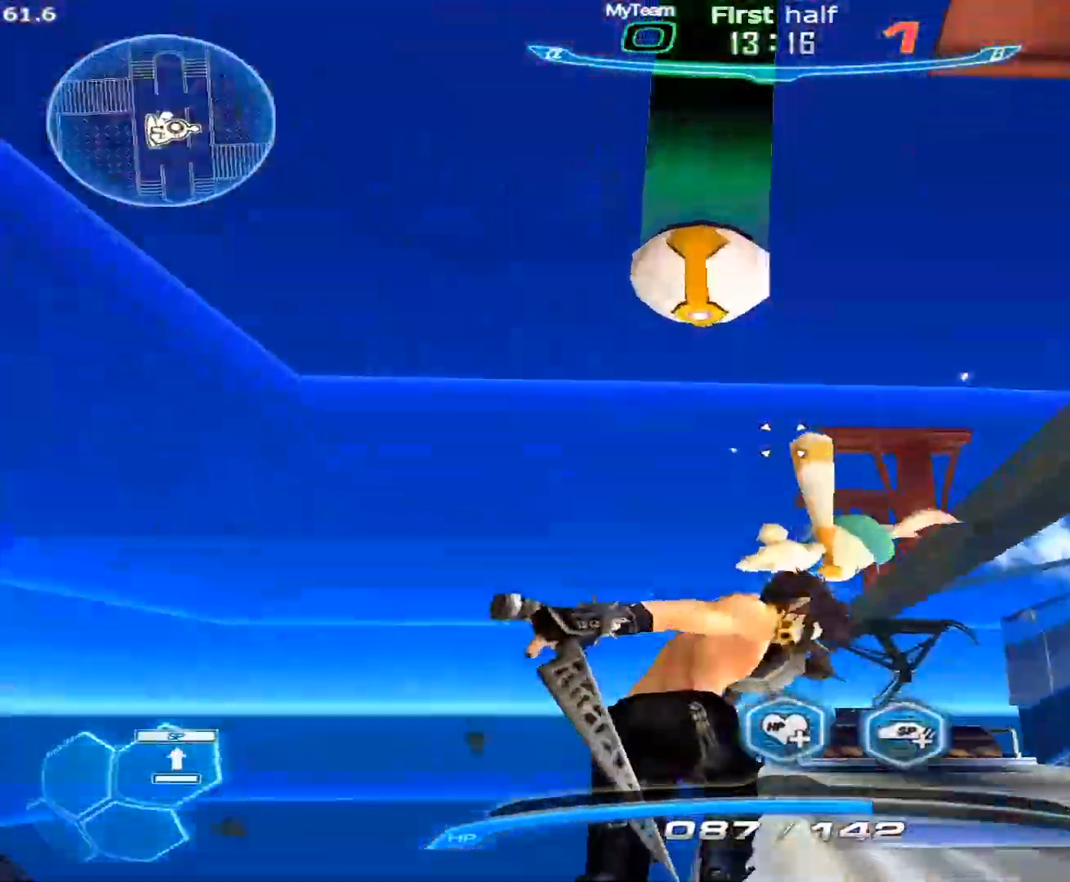
{"keys": [], "mouse": [], "events": [[83, "mouse_left", "up"], [367, "w", "up"], [450, "1", "down"], [500, "1", "up"]]}
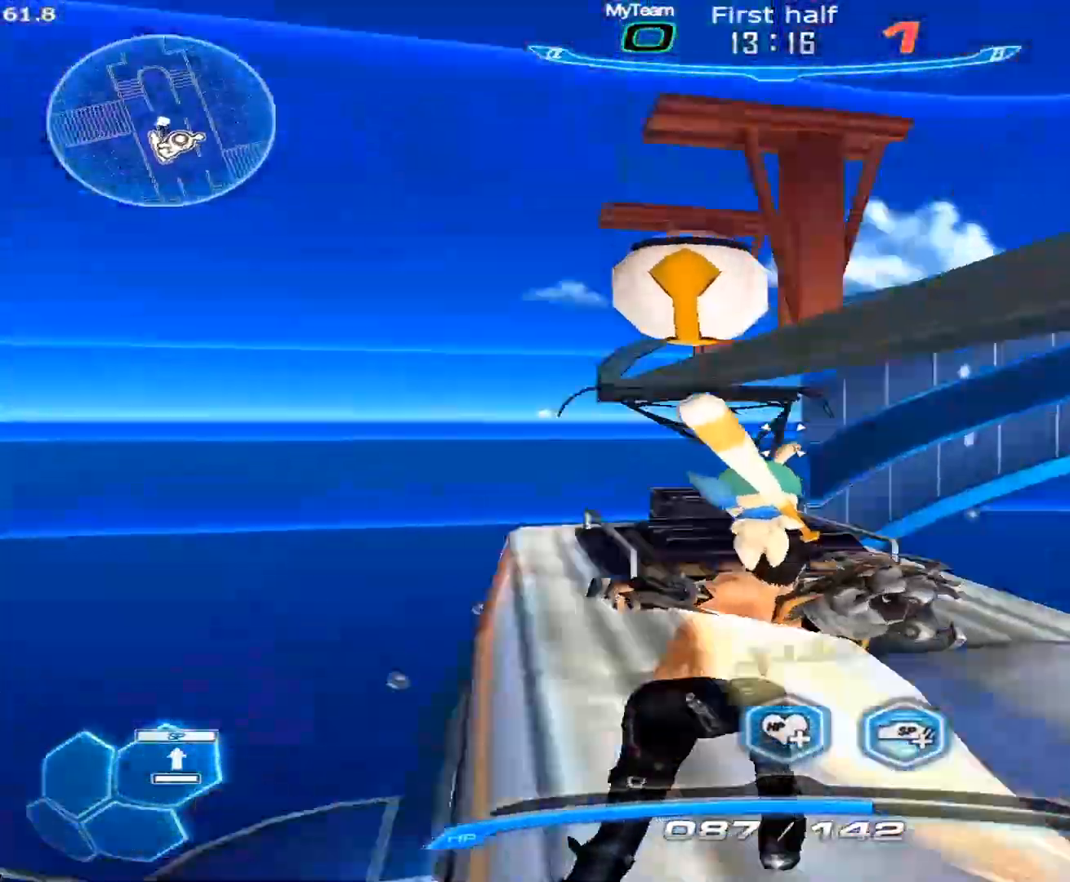
{"keys": [], "mouse": [], "events": [[100, "1", "down"], [150, "1", "up"], [183, "1", "down"], [233, "1", "up"]]}
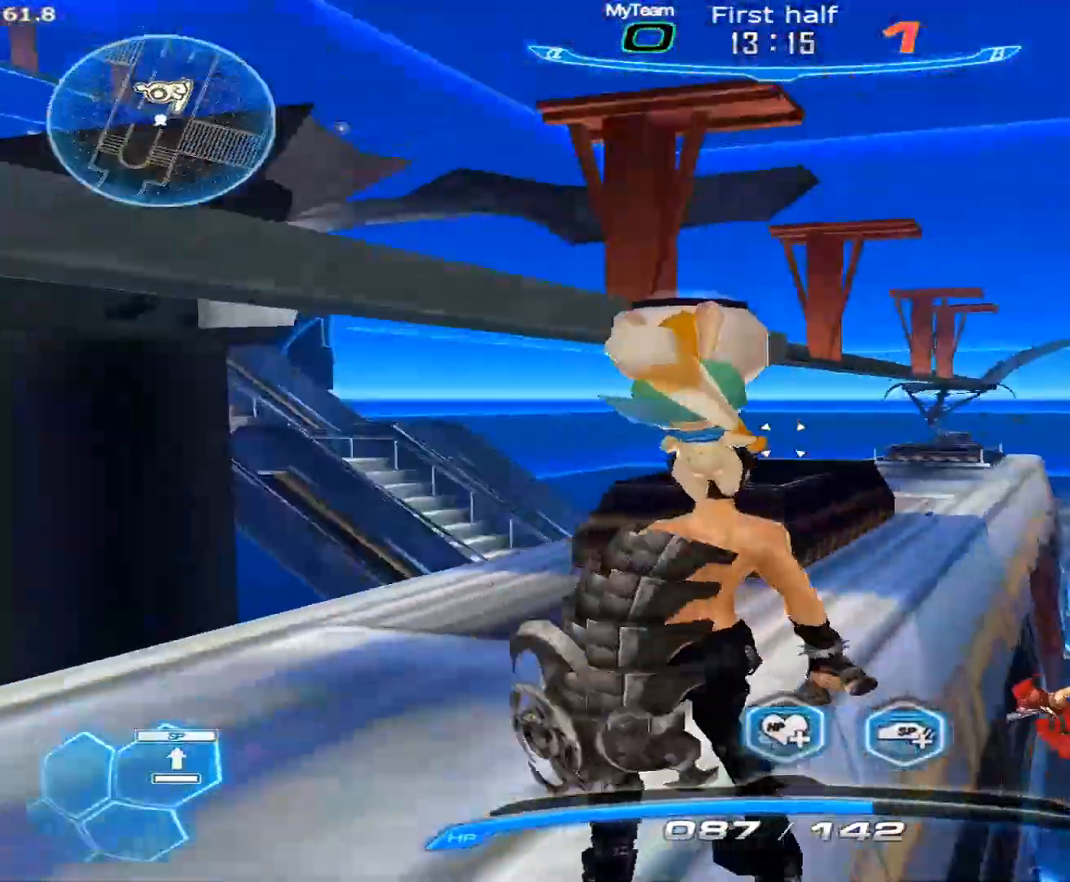
{"keys": ["a"], "mouse": [], "events": [[250, "space", "down"], [300, "a", "down"], [350, "space", "up"], [433, "w", "down"], [483, "w", "up"]]}
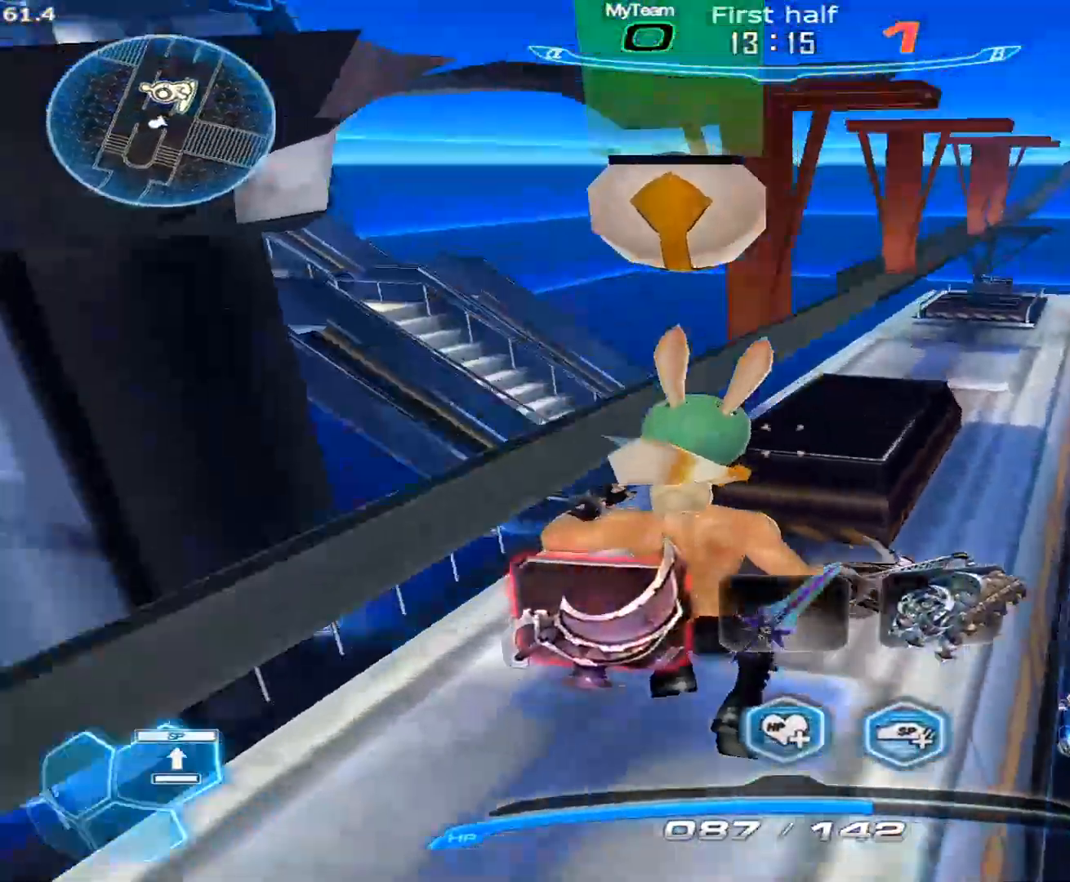
{"keys": ["w"], "mouse": [], "events": [[83, "w", "down"], [217, "space", "down"], [317, "space", "up"], [367, "a", "up"]]}
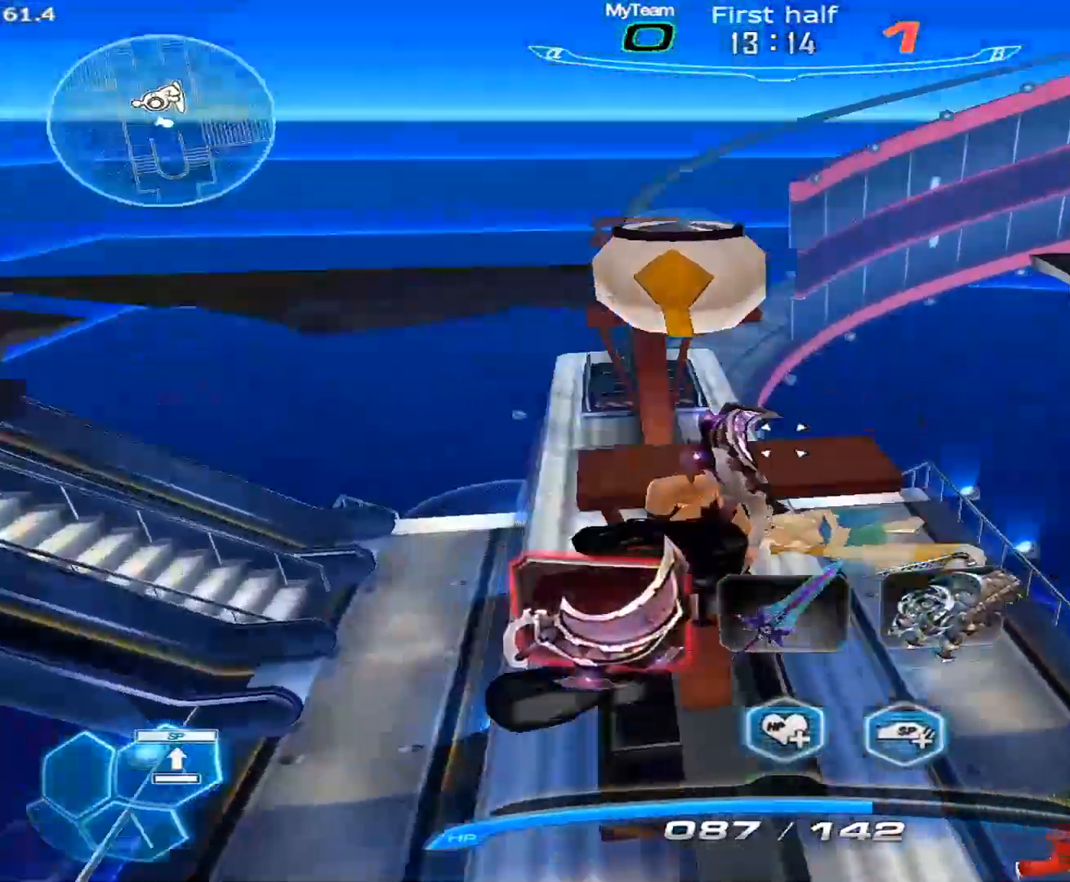
{"keys": [], "mouse": [], "events": [[383, "w", "up"]]}
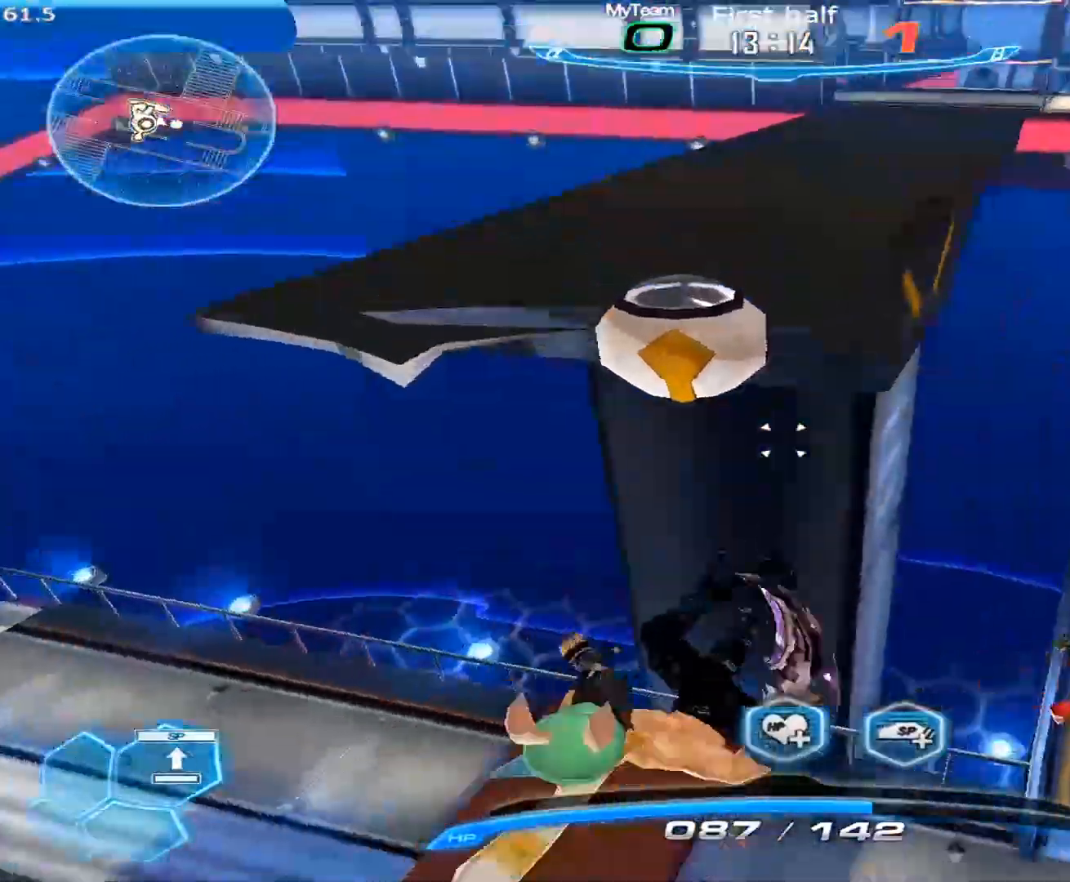
{"keys": ["w"], "mouse": [], "events": [[167, "w", "down"], [200, "space", "down"], [200, "w", "up"], [250, "w", "down"], [300, "space", "up"]]}
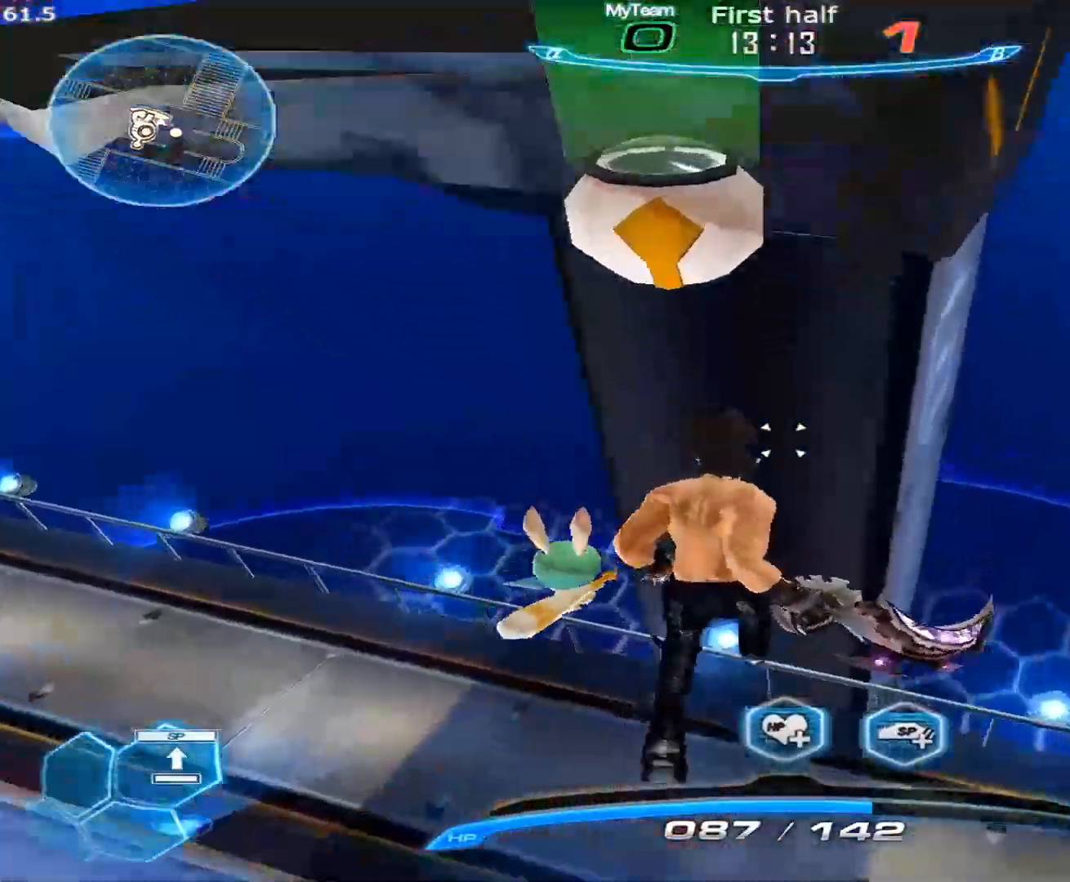
{"keys": ["d", "space", "w"], "mouse": [], "events": [[217, "d", "down"], [317, "w", "up"], [450, "space", "down"], [500, "w", "down"]]}
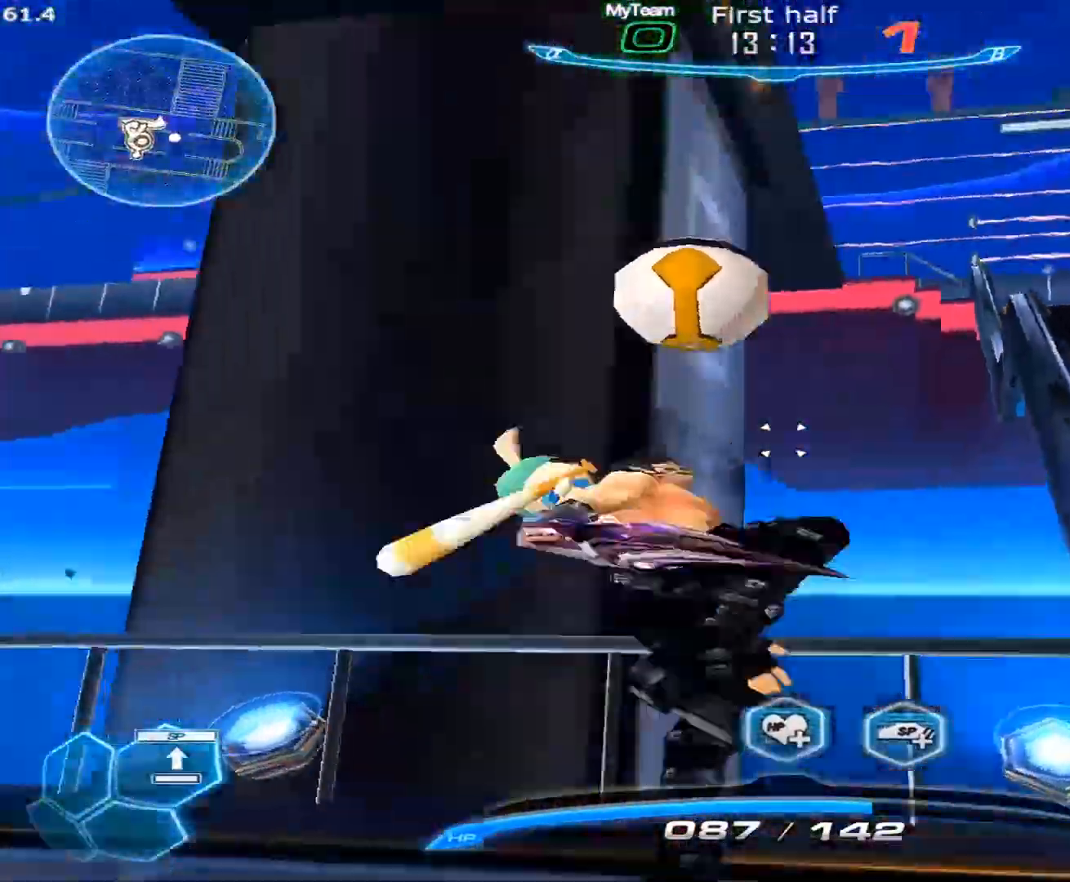
{"keys": ["w"], "mouse": [], "events": [[50, "w", "up"], [100, "space", "up"], [100, "w", "down"], [417, "d", "up"]]}
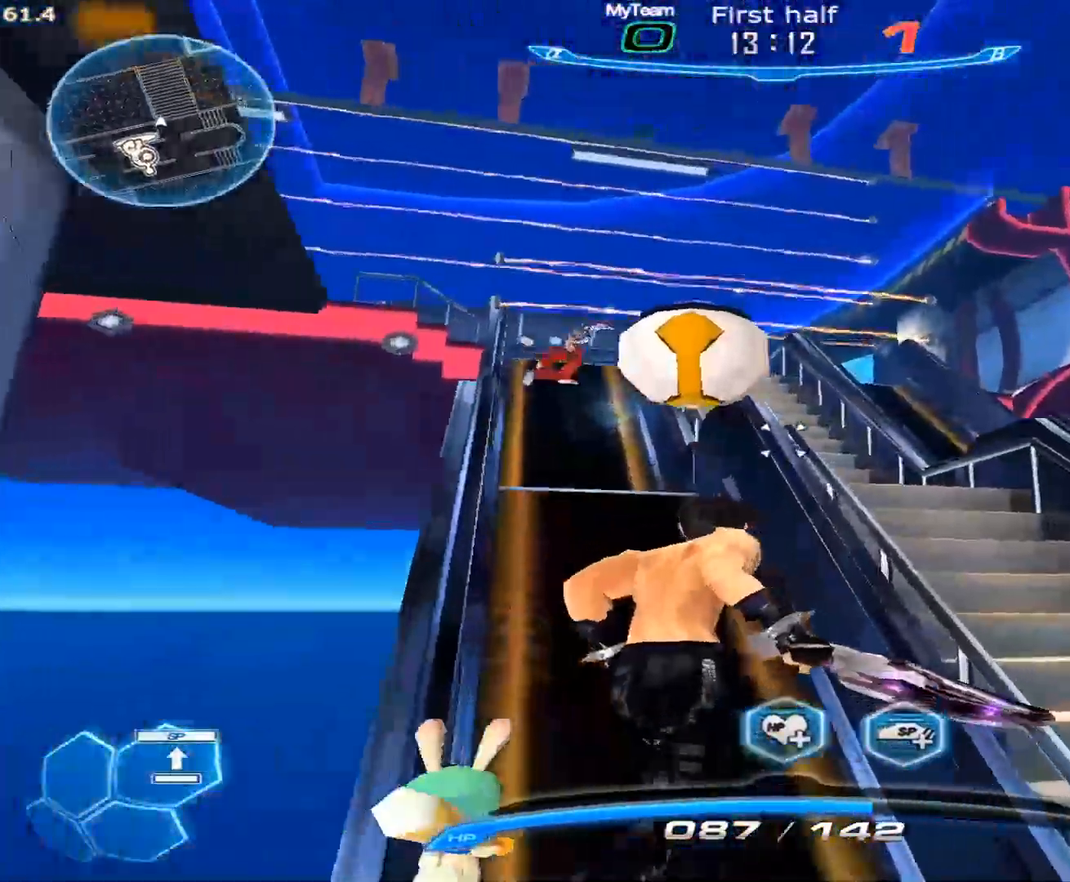
{"keys": ["d", "w"], "mouse": [], "events": [[200, "d", "down"], [200, "space", "down"], [250, "space", "up"], [250, "w", "up"], [433, "w", "down"]]}
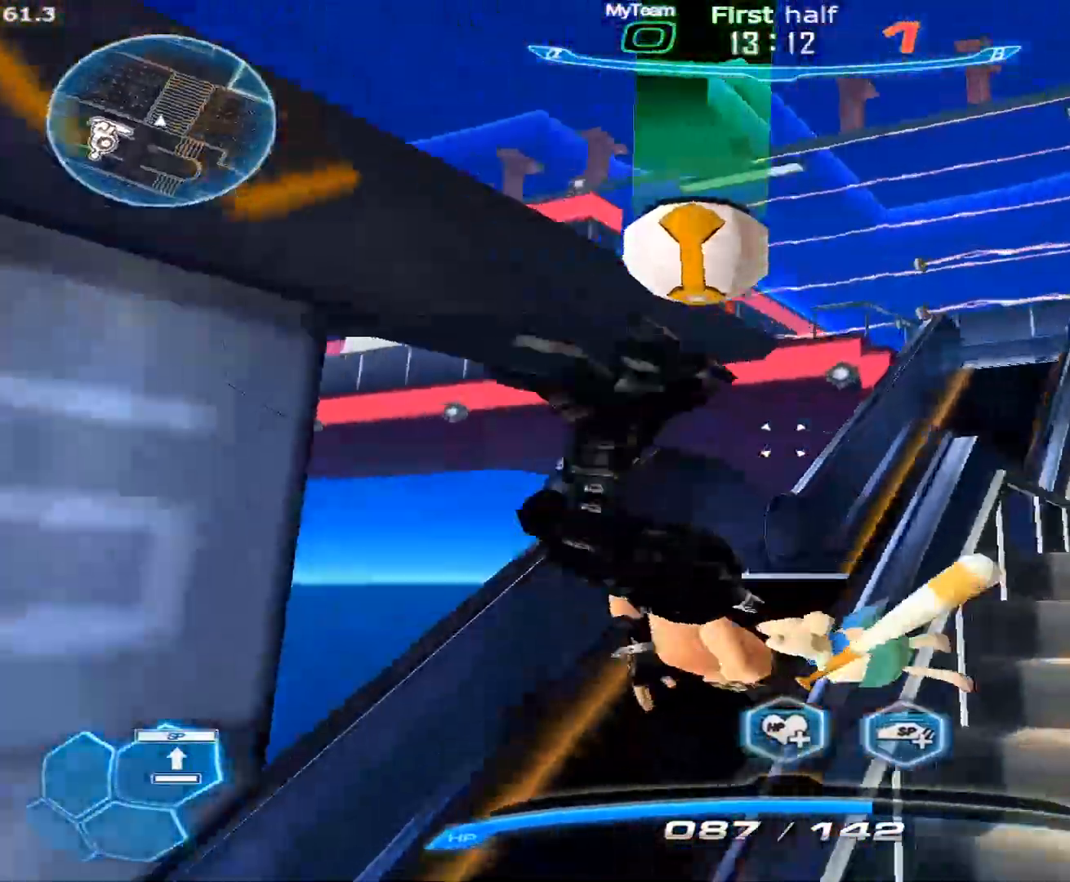
{"keys": ["d", "w"], "mouse": [], "events": [[33, "w", "up"], [133, "w", "down"], [317, "space", "down"], [367, "space", "up"]]}
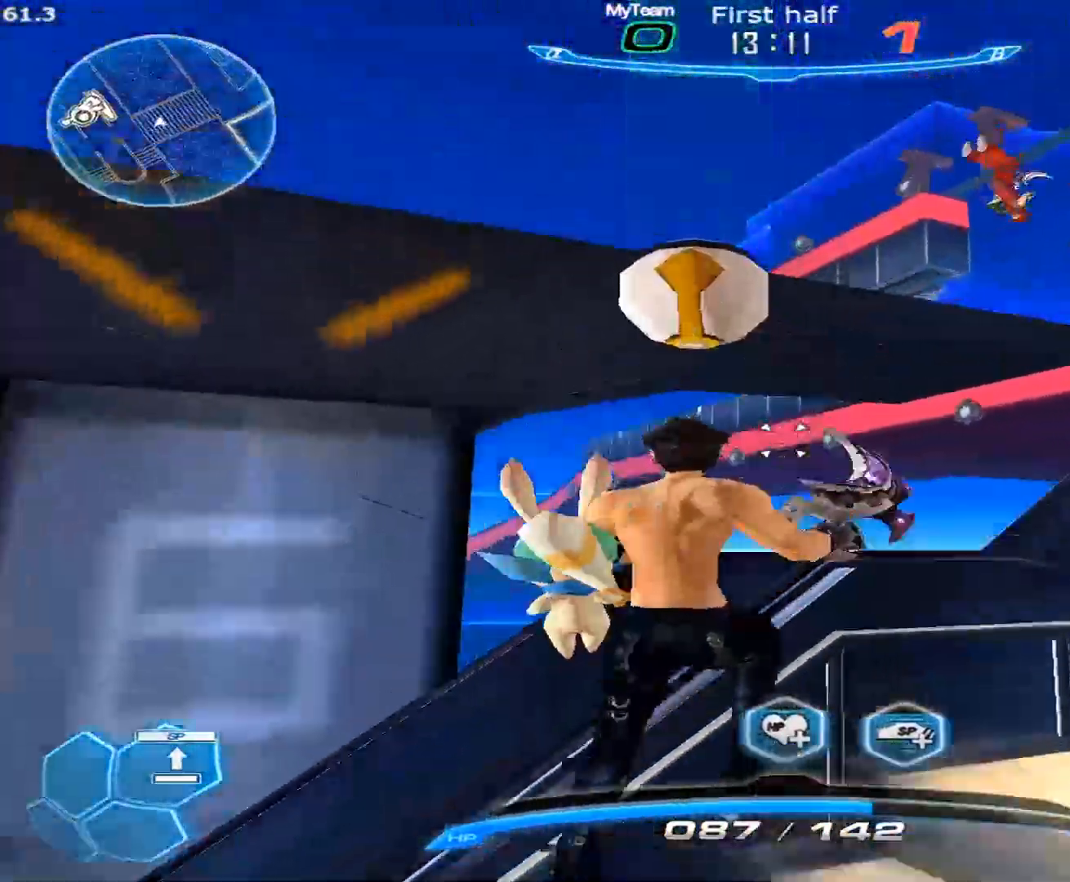
{"keys": ["a"], "mouse": [], "events": [[50, "w", "up"], [417, "d", "up"], [467, "a", "down"]]}
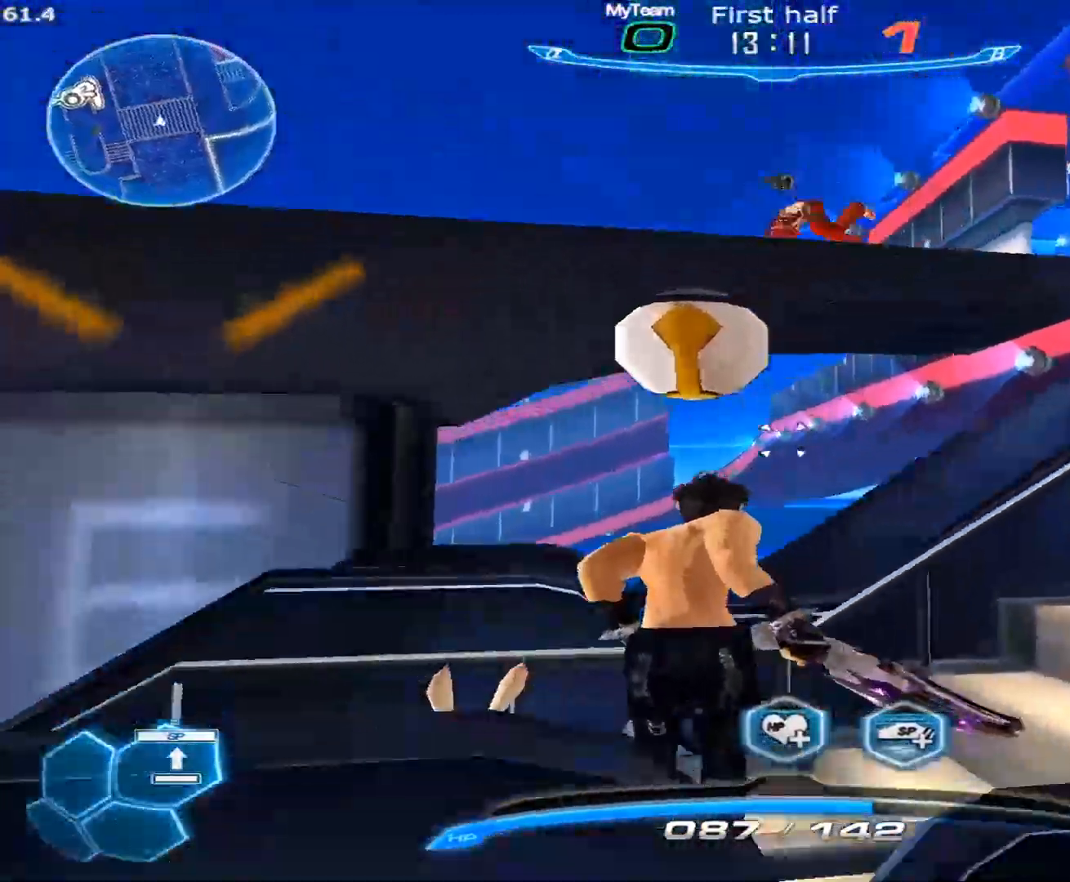
{"keys": ["a", "s"], "mouse": [], "events": [[150, "a", "up"], [200, "d", "down"], [350, "a", "down"], [350, "d", "up"], [433, "s", "down"]]}
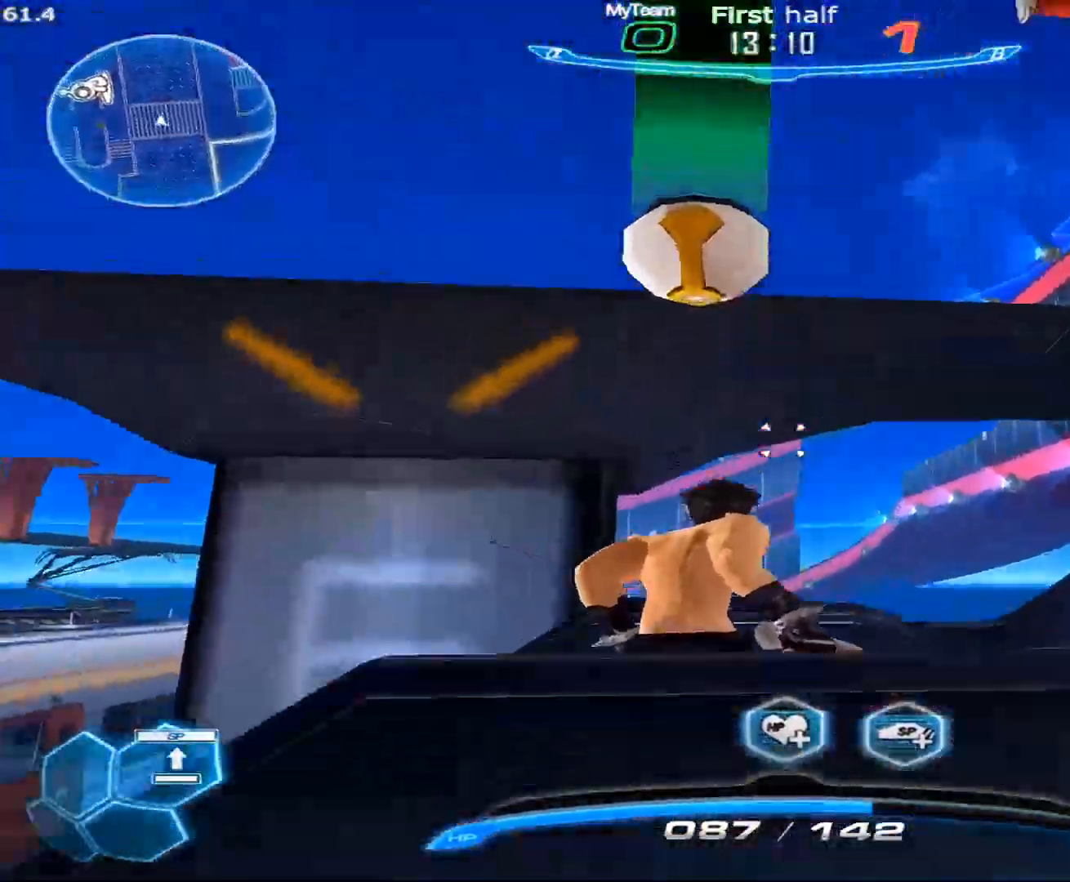
{"keys": ["d"], "mouse": [], "events": [[83, "space", "down"], [267, "space", "up"], [317, "a", "up"], [317, "d", "down"], [317, "s", "up"], [400, "w", "down"], [450, "w", "up"]]}
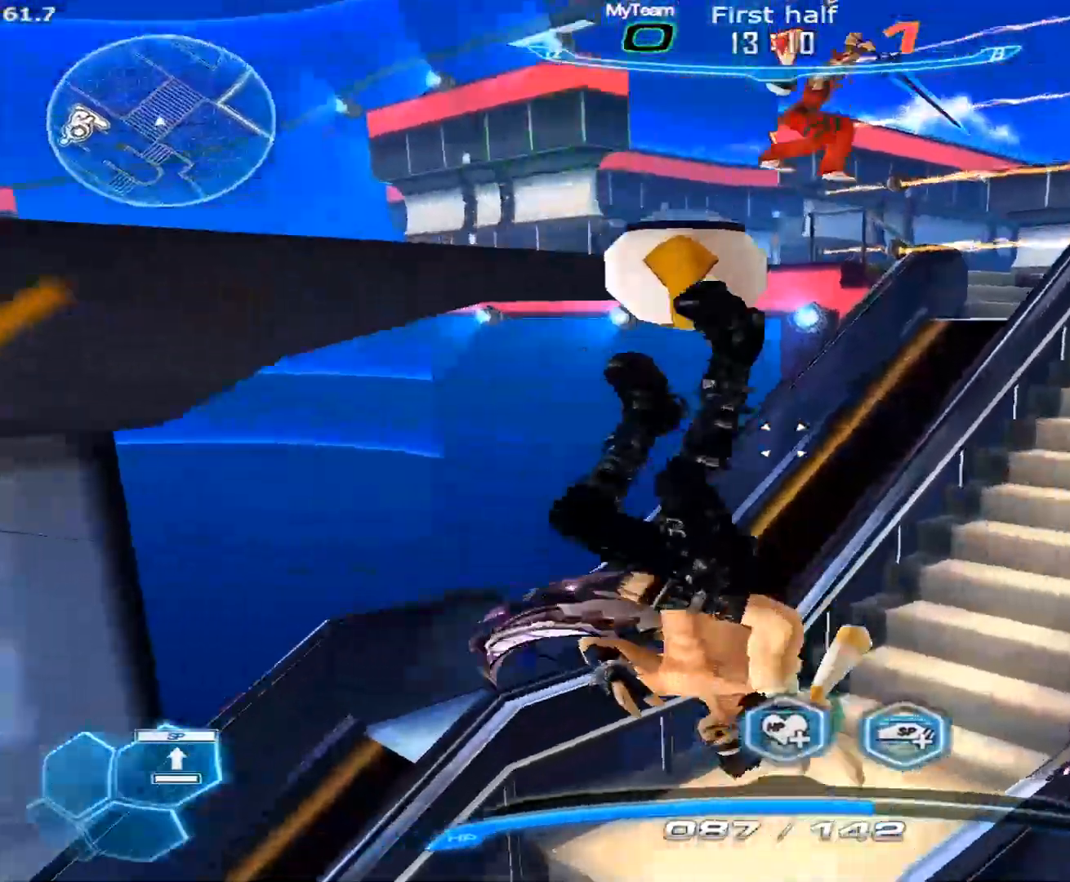
{"keys": ["d"], "mouse": [], "events": [[50, "w", "down"], [100, "w", "up"], [233, "space", "down"], [283, "space", "up"]]}
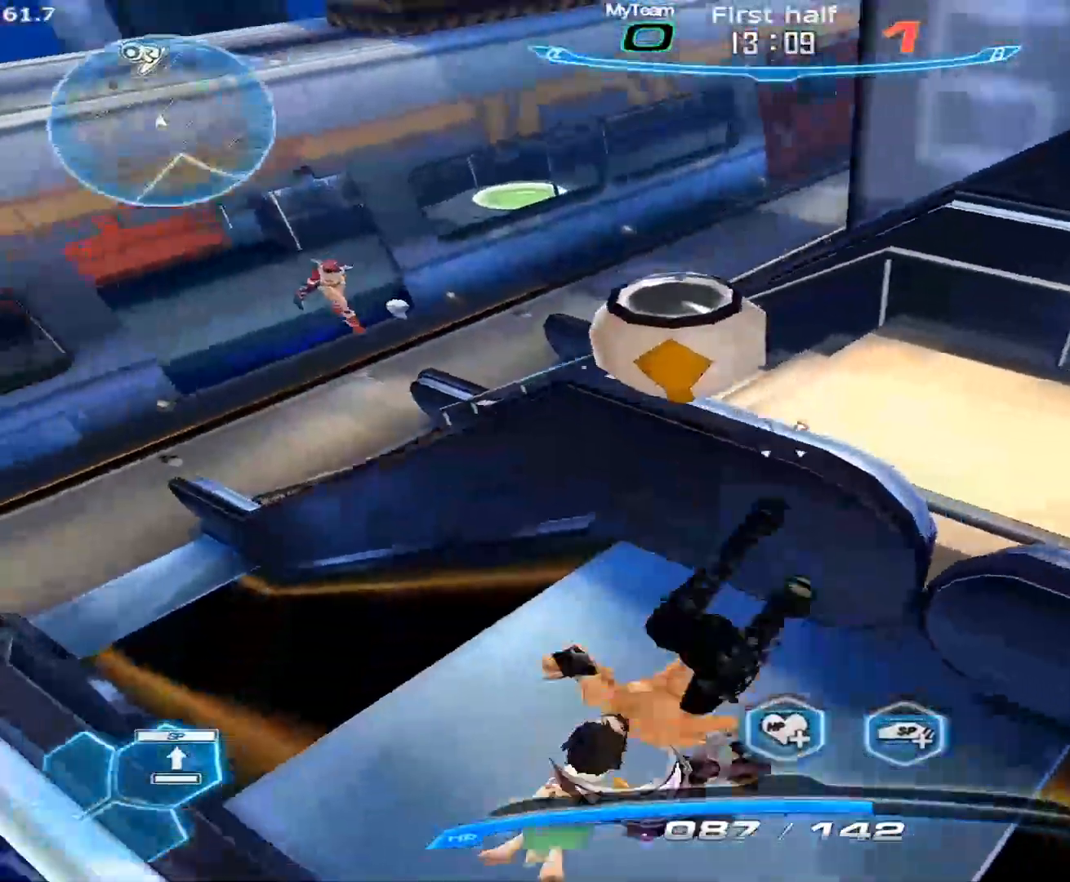
{"keys": ["a"], "mouse": [], "events": [[250, "space", "down"], [350, "w", "down"], [400, "space", "up"], [433, "d", "up"], [483, "a", "down"], [483, "w", "up"]]}
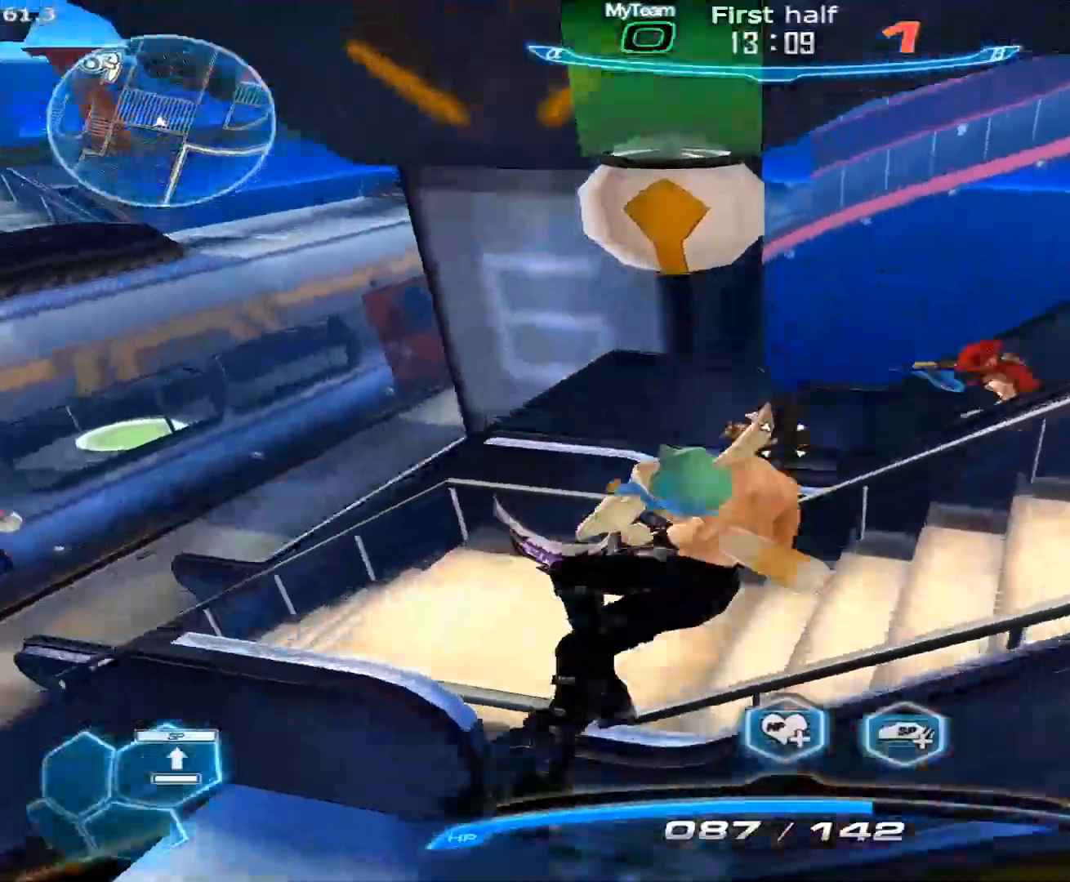
{"keys": [], "mouse": [], "events": [[267, "a", "up"]]}
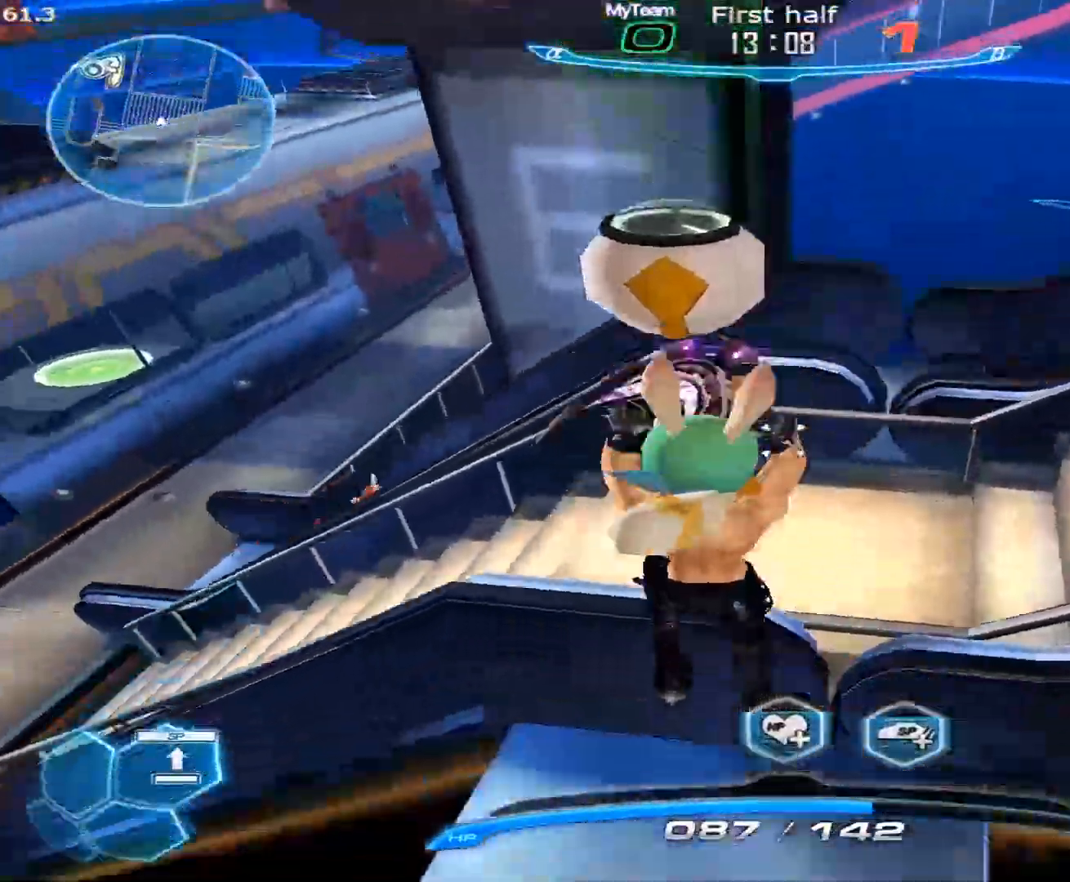
{"keys": [], "mouse": [], "events": []}
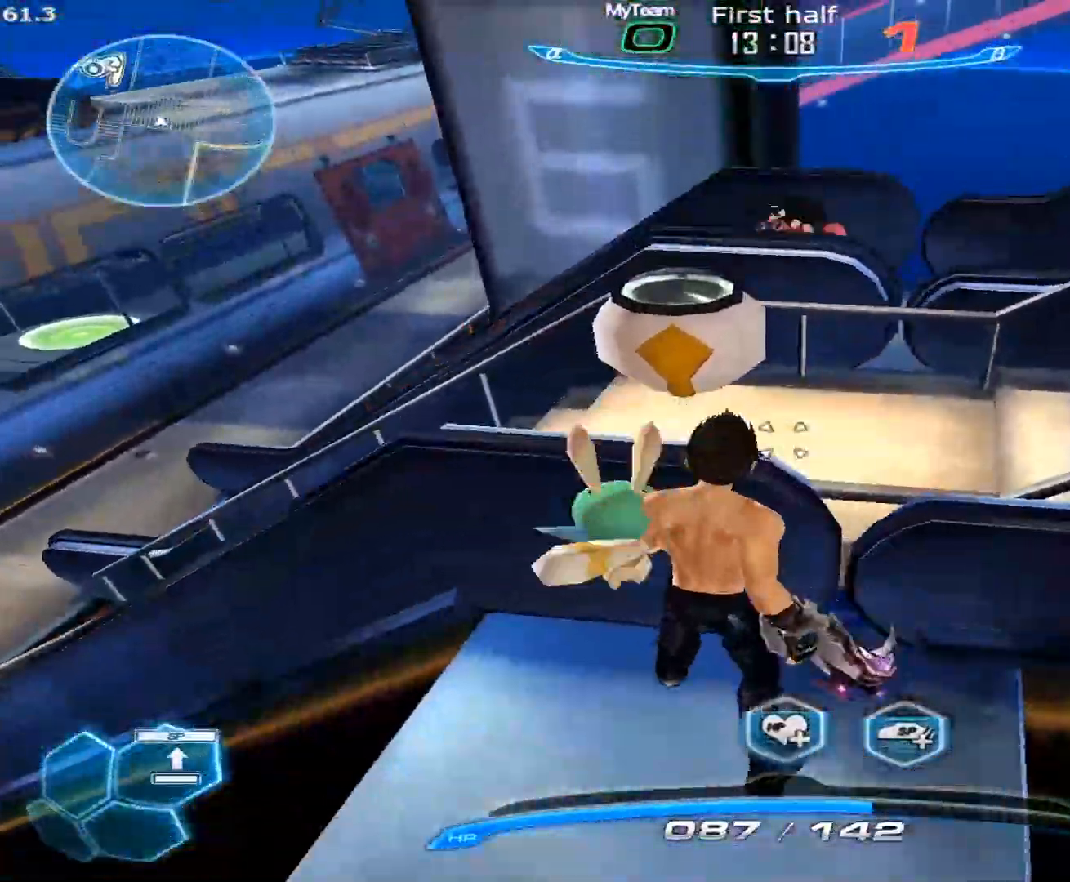
{"keys": ["3", "a"], "mouse": ["left"], "events": [[67, "space", "down"], [67, "w", "down"], [117, "mouse_left", "down"], [300, "space", "up"], [400, "a", "down"], [483, "3", "down"], [483, "w", "up"]]}
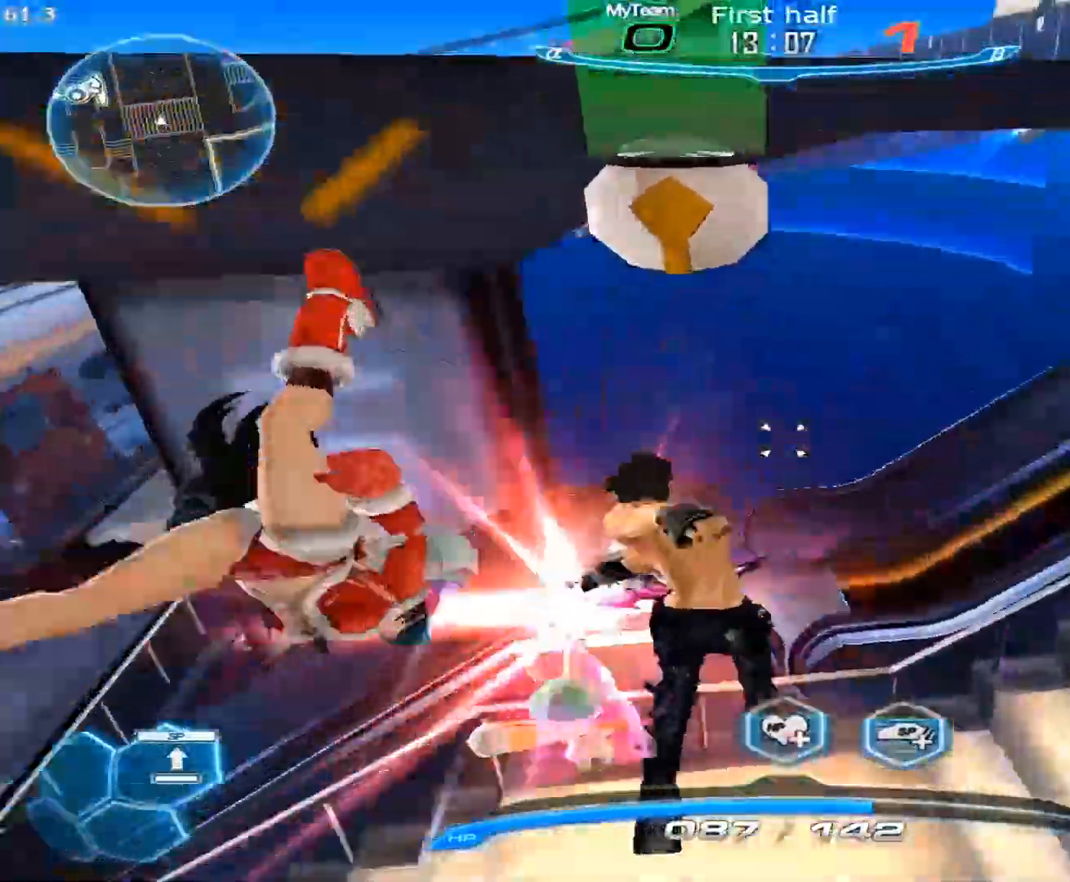
{"keys": ["s"], "mouse": ["right"], "events": [[33, "mouse_left", "up"], [33, "mouse_right", "down"], [133, "3", "up"], [133, "s", "down"], [367, "a", "up"], [400, "d", "down"], [450, "d", "up"]]}
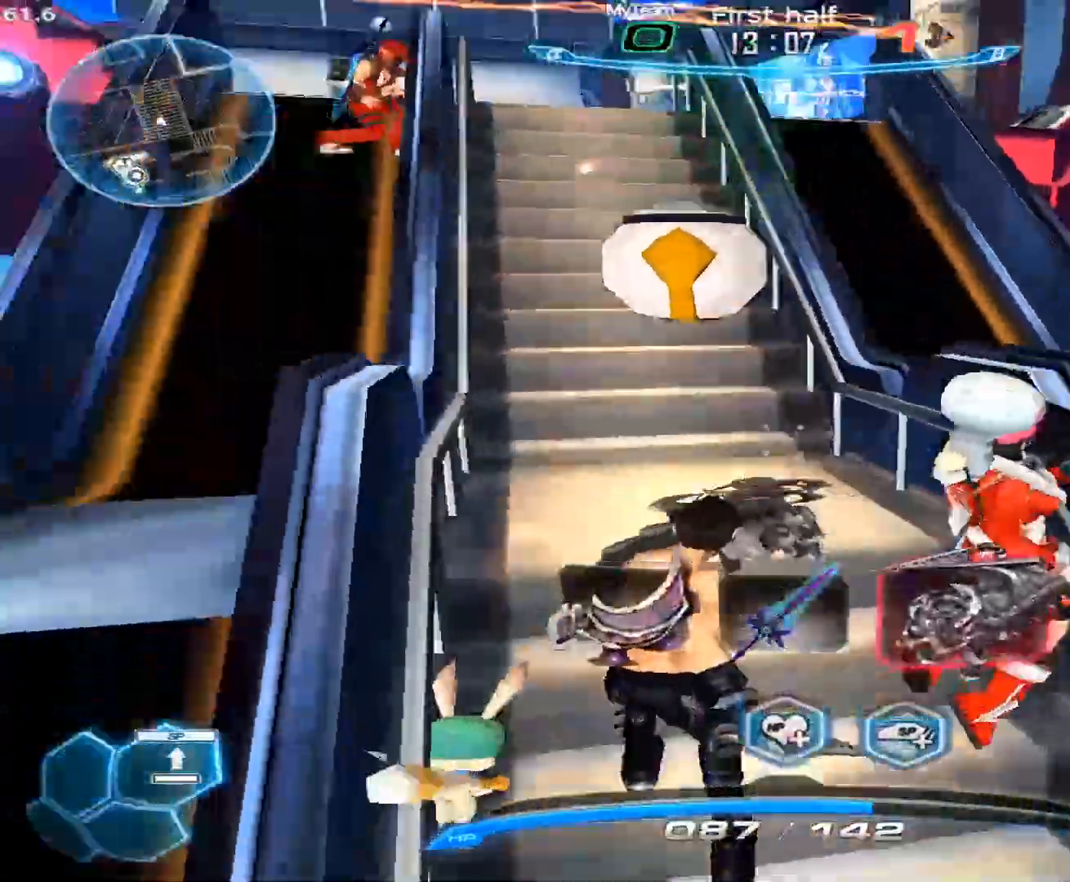
{"keys": ["a", "s", "space"], "mouse": [], "events": [[100, "d", "down"], [133, "1", "down"], [183, "d", "up"], [233, "1", "up"], [233, "mouse_right", "up"], [467, "a", "down"], [467, "space", "down"]]}
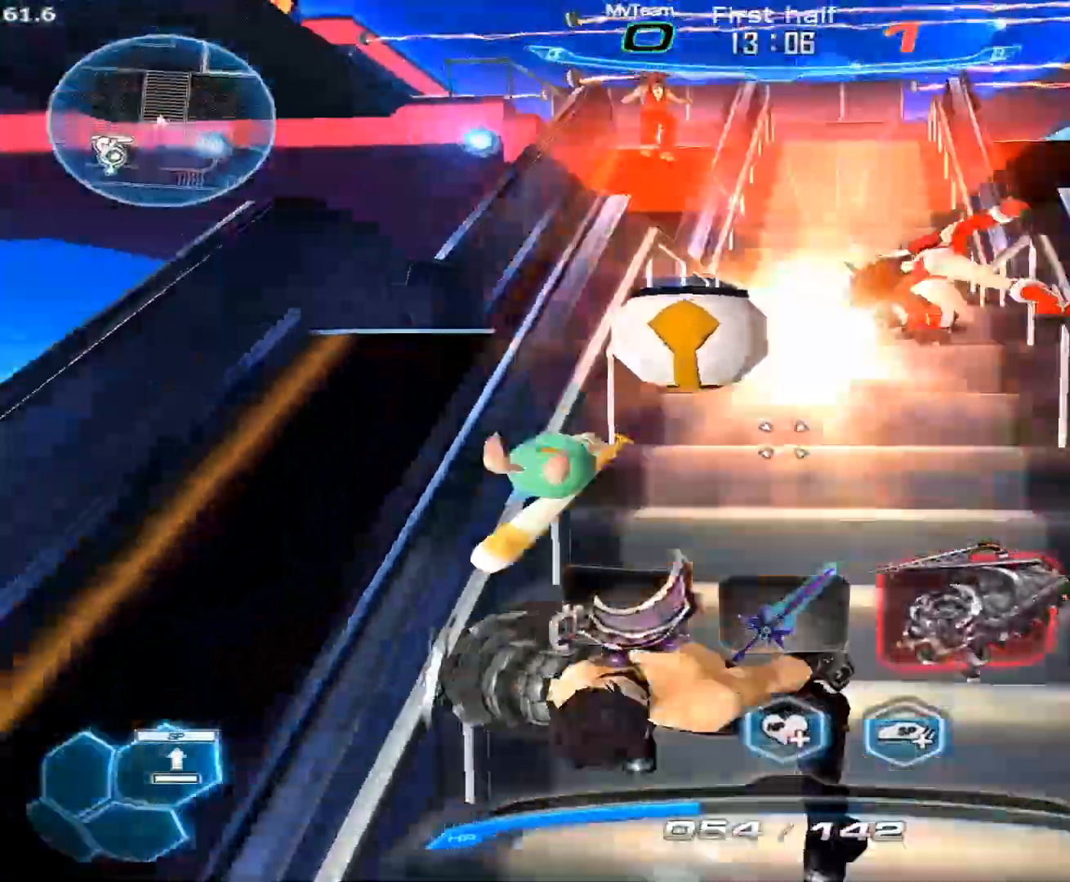
{"keys": ["a"], "mouse": [], "events": [[17, "space", "up"], [433, "space", "down"], [483, "s", "up"], [483, "space", "up"]]}
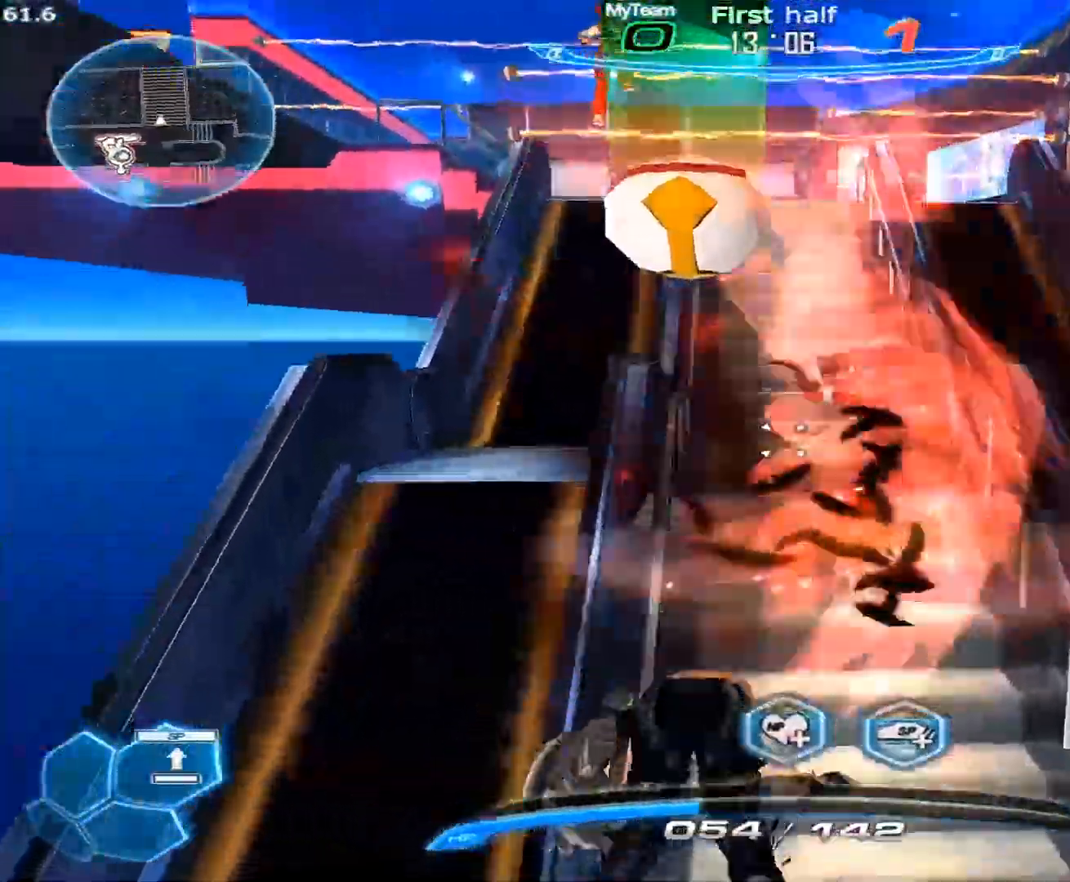
{"keys": ["a", "space"], "mouse": [], "events": [[133, "w", "down"], [167, "w", "up"], [217, "w", "down"], [500, "space", "down"], [500, "w", "up"]]}
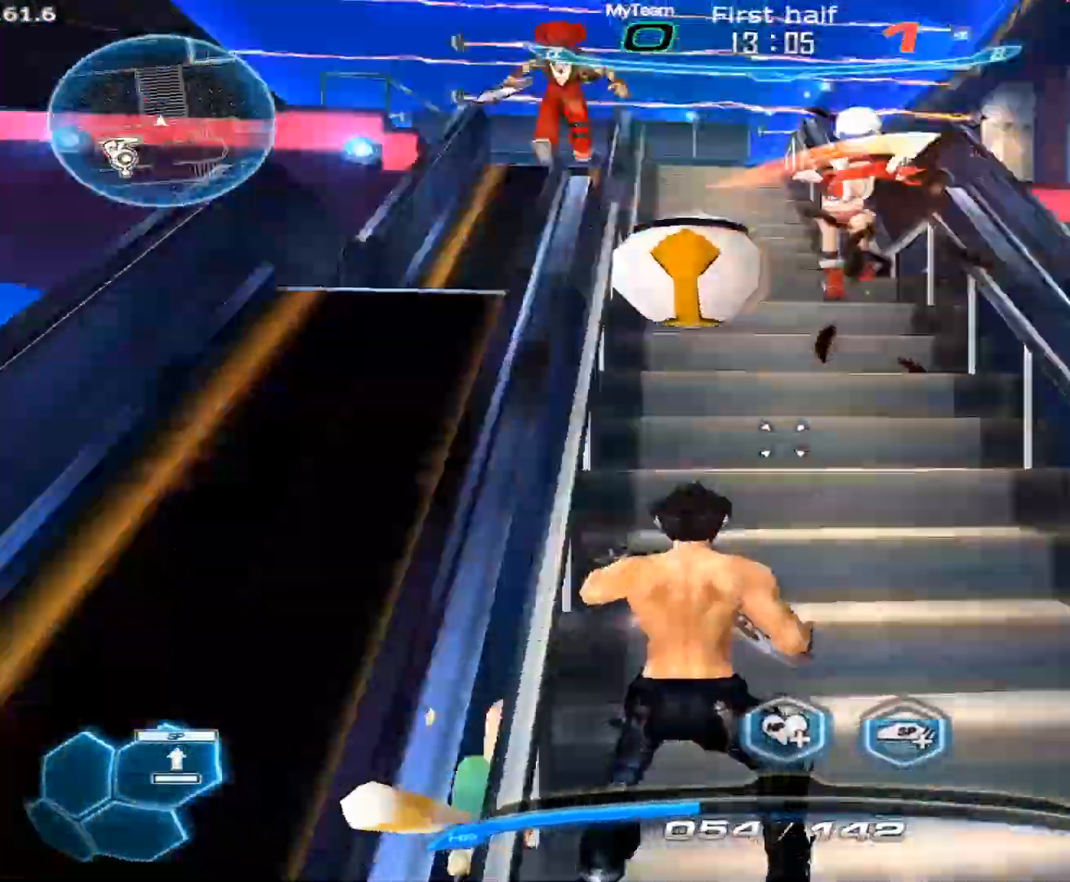
{"keys": ["a"], "mouse": [], "events": [[100, "space", "up"], [417, "w", "down"], [467, "w", "up"]]}
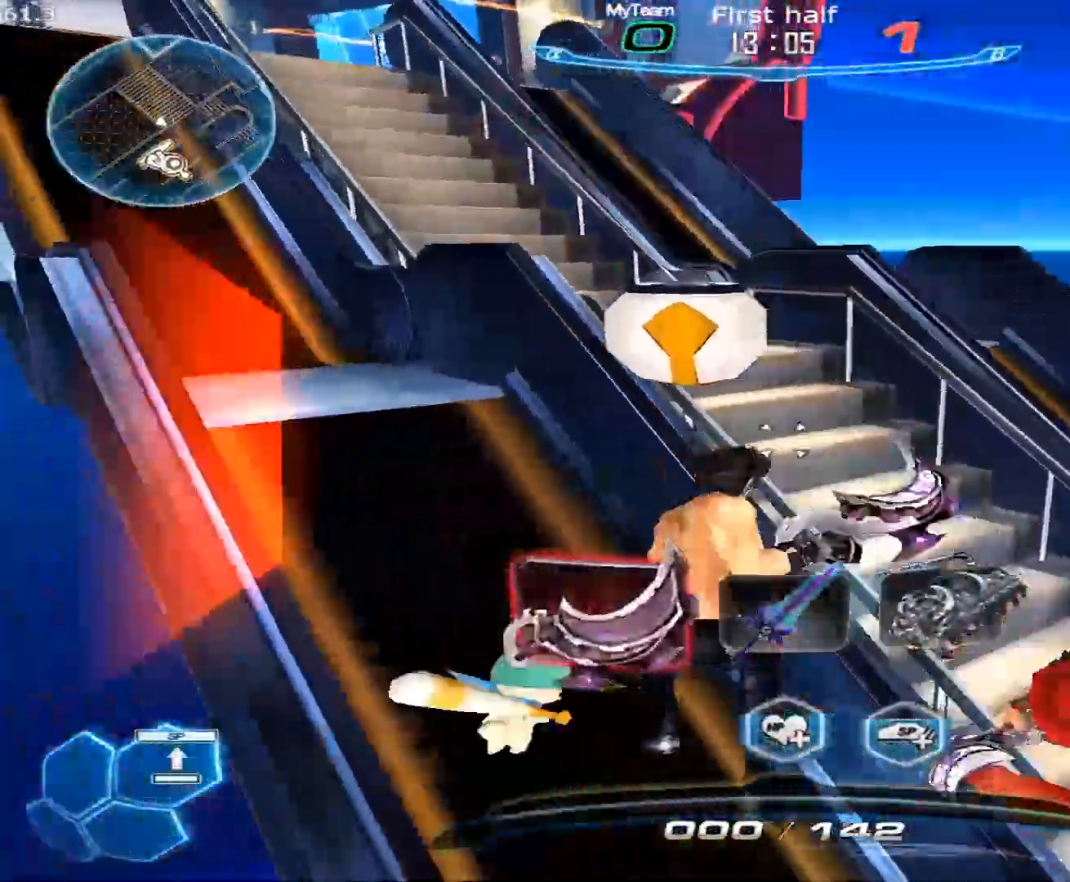
{"keys": ["w"], "mouse": [], "events": [[17, "w", "down"], [167, "space", "down"], [167, "w", "up"], [200, "space", "up"], [200, "w", "down"], [250, "a", "up"]]}
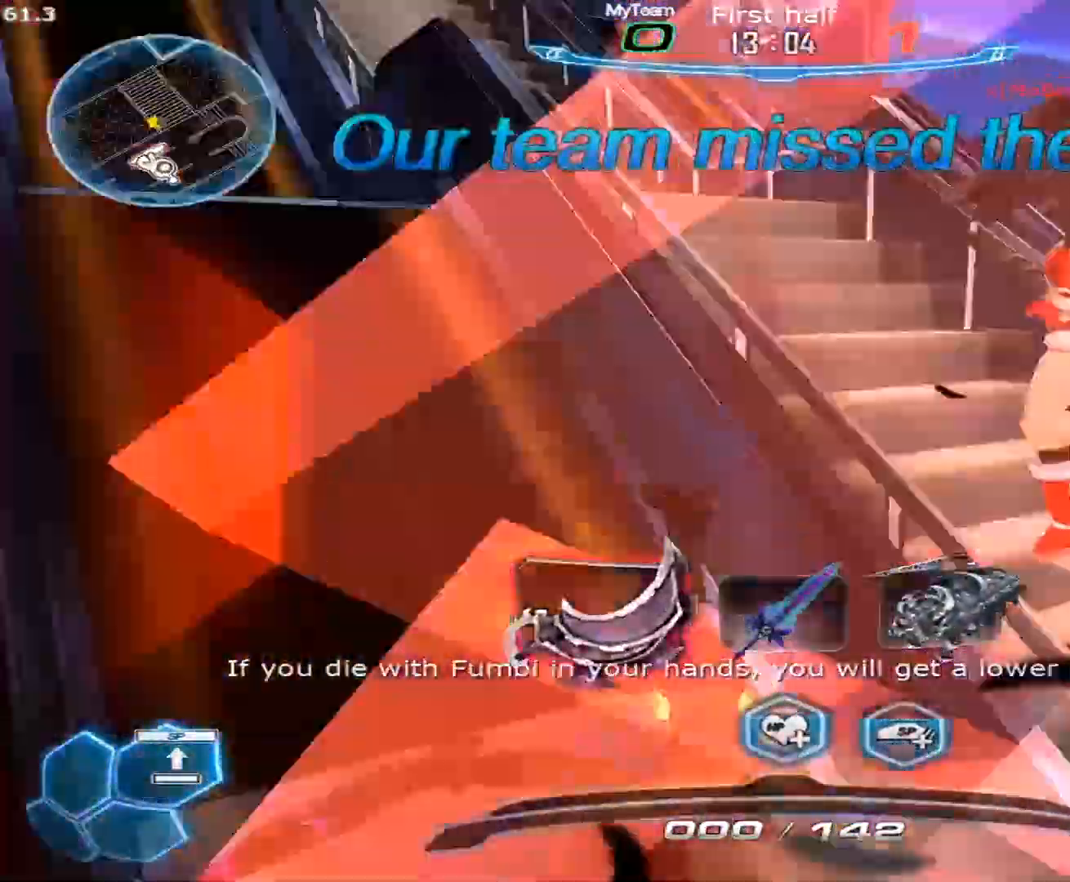
{"keys": [], "mouse": [], "events": [[133, "w", "up"]]}